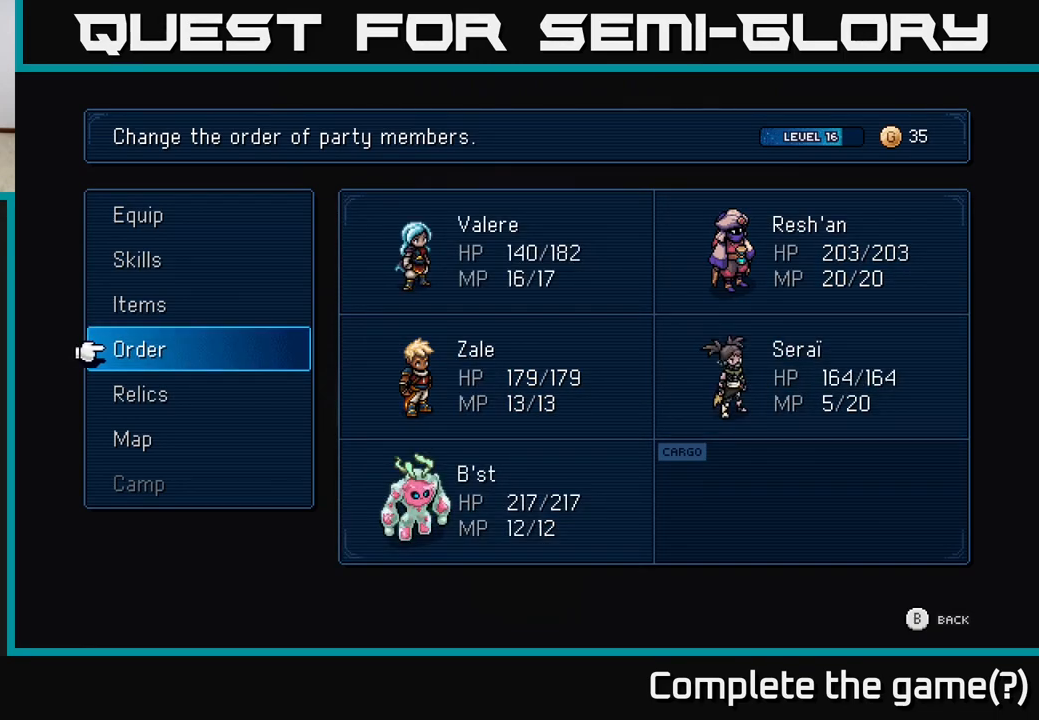
Gameplay with a controller (Xbox layout); each line is a JSON object with the inputs held at the frame after it. "events" lists button and stick changes between this image and that frame as [ms after this image, input, new state], when the widget could be followed in between.
{"buttons": [], "left_stick": "center", "right_stick": "center", "events": []}
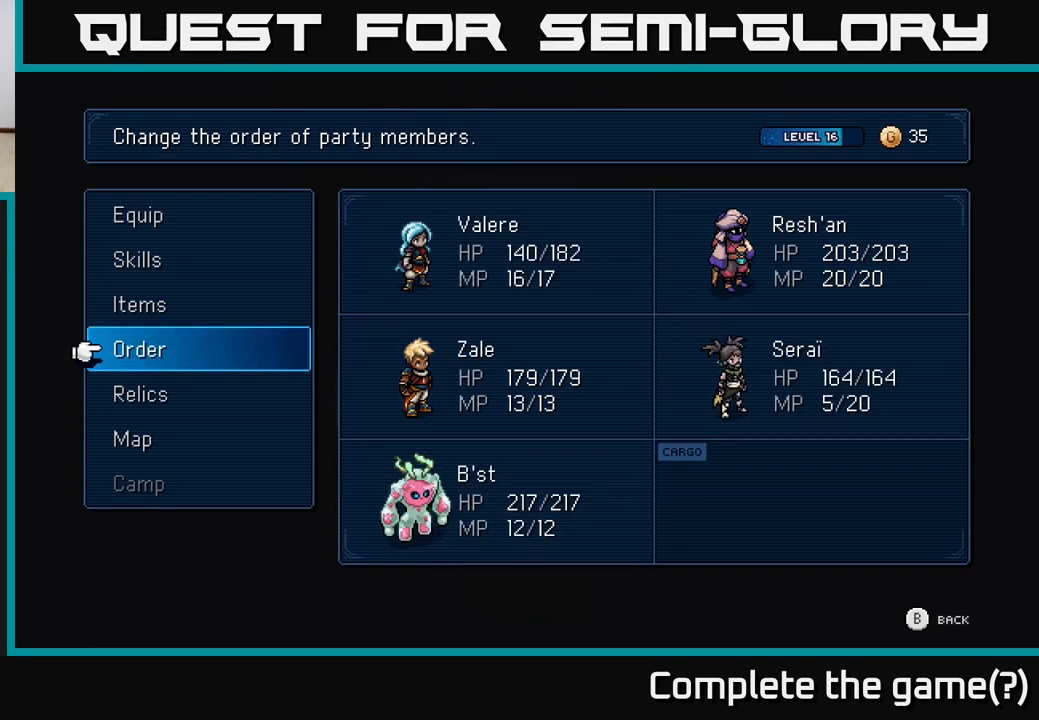
{"buttons": [], "left_stick": "center", "right_stick": "center", "events": []}
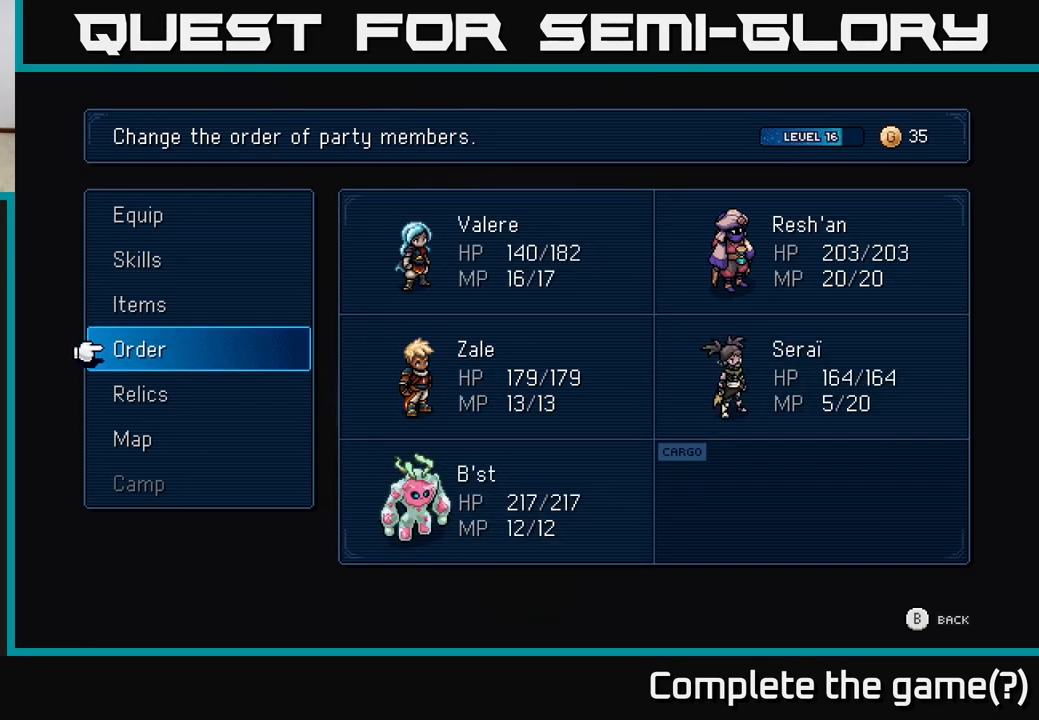
{"buttons": [], "left_stick": "center", "right_stick": "center", "events": []}
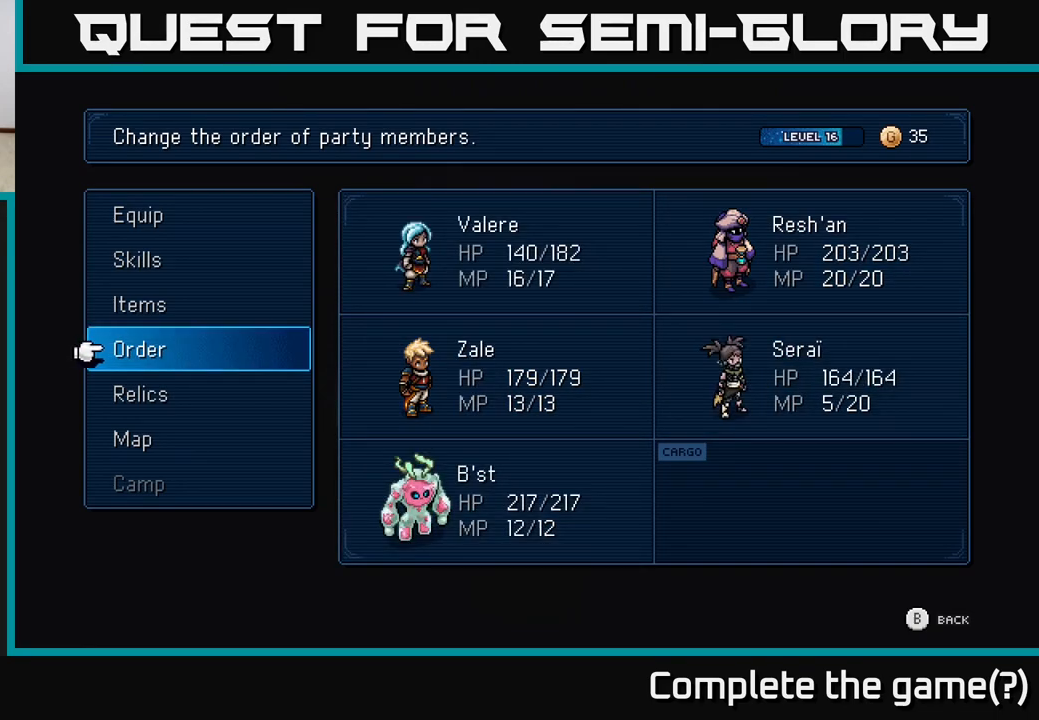
{"buttons": [], "left_stick": "center", "right_stick": "center", "events": [[333, "DPAD_UP", "down"], [417, "DPAD_UP", "up"]]}
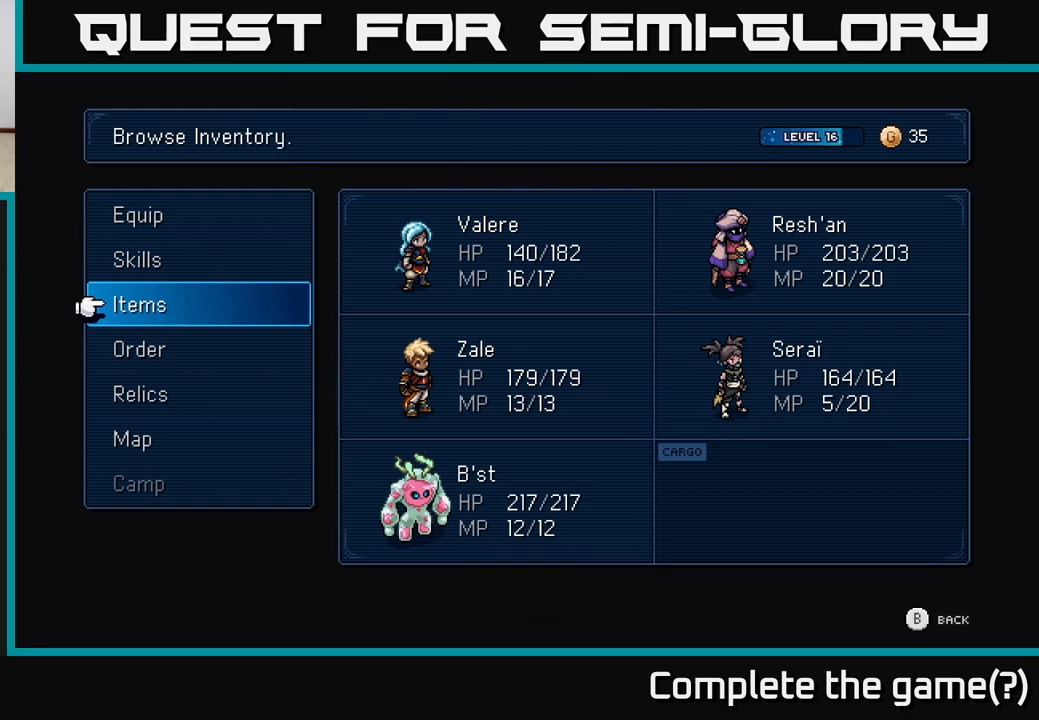
{"buttons": [], "left_stick": "center", "right_stick": "center", "events": [[50, "DPAD_UP", "down"], [133, "DPAD_UP", "up"], [250, "DPAD_UP", "down"], [317, "DPAD_UP", "up"], [333, "A", "down"], [450, "A", "up"]]}
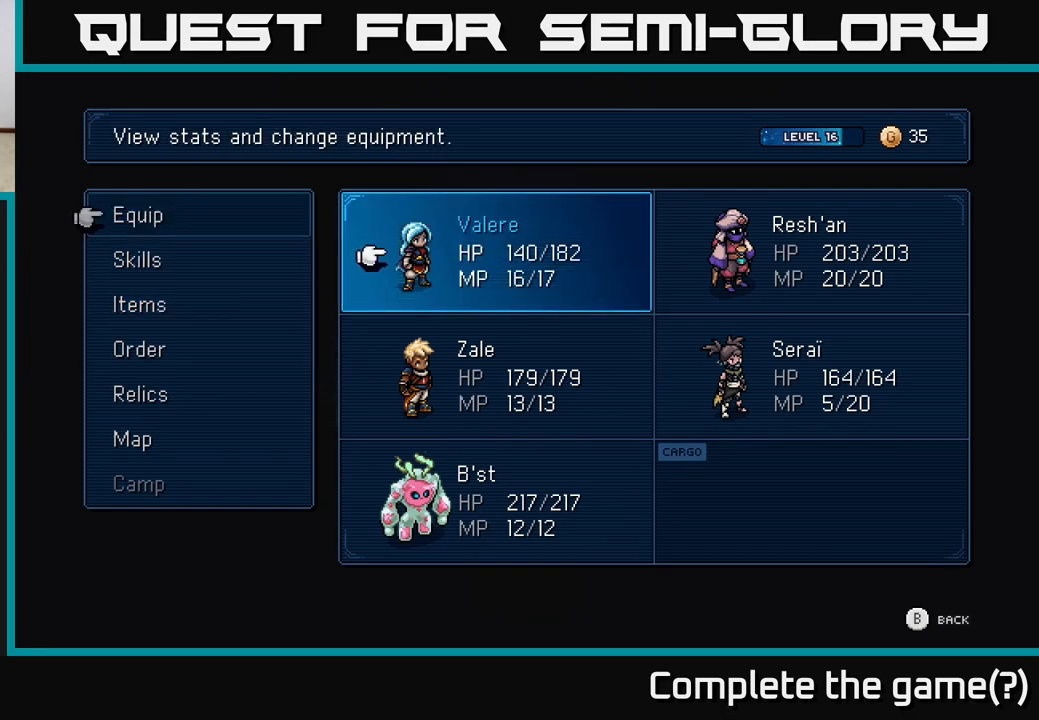
{"buttons": [], "left_stick": "center", "right_stick": "center", "events": [[17, "DPAD_DOWN", "down"], [100, "DPAD_DOWN", "up"], [217, "DPAD_DOWN", "down"], [317, "A", "down"], [317, "DPAD_DOWN", "up"], [433, "A", "up"]]}
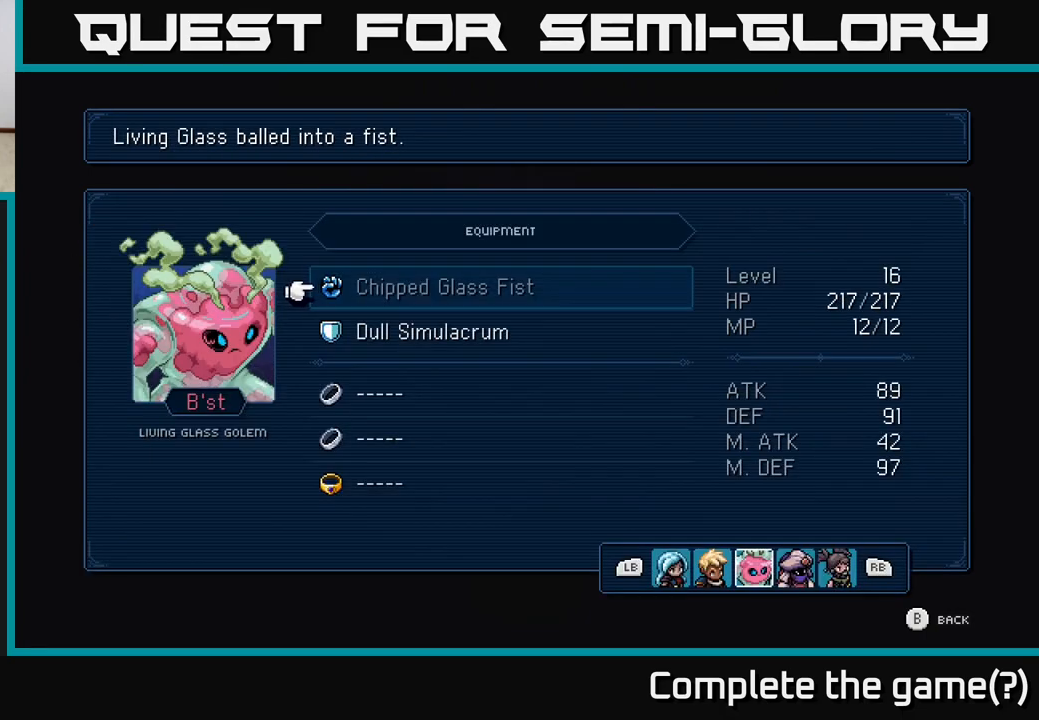
{"buttons": [], "left_stick": "center", "right_stick": "center", "events": []}
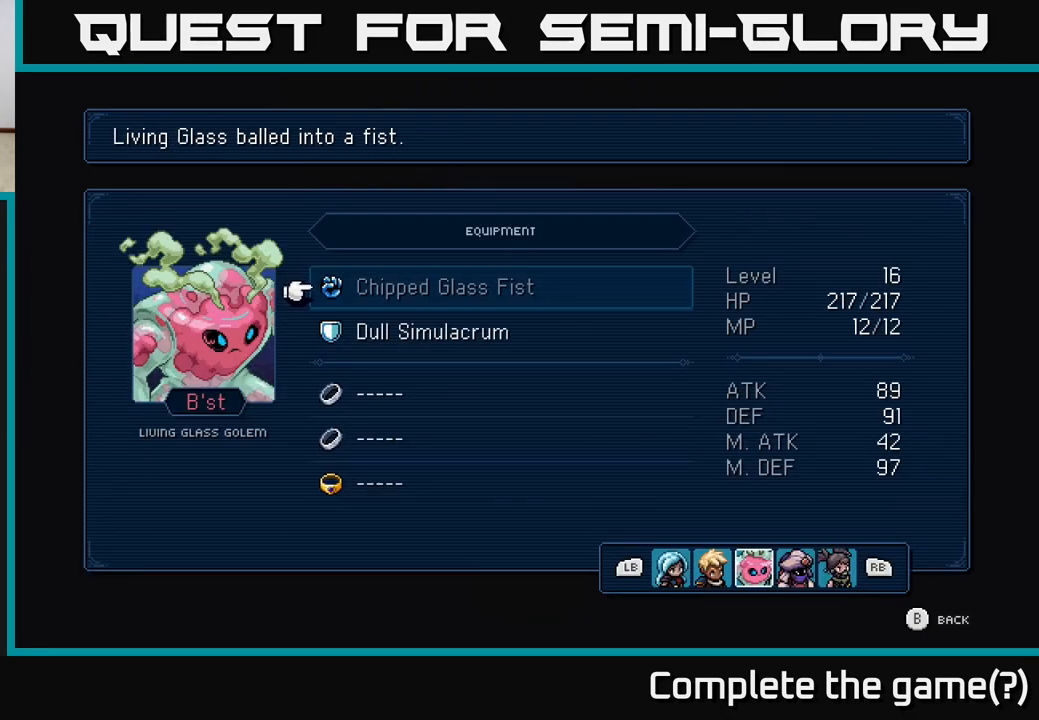
{"buttons": [], "left_stick": "center", "right_stick": "center", "events": []}
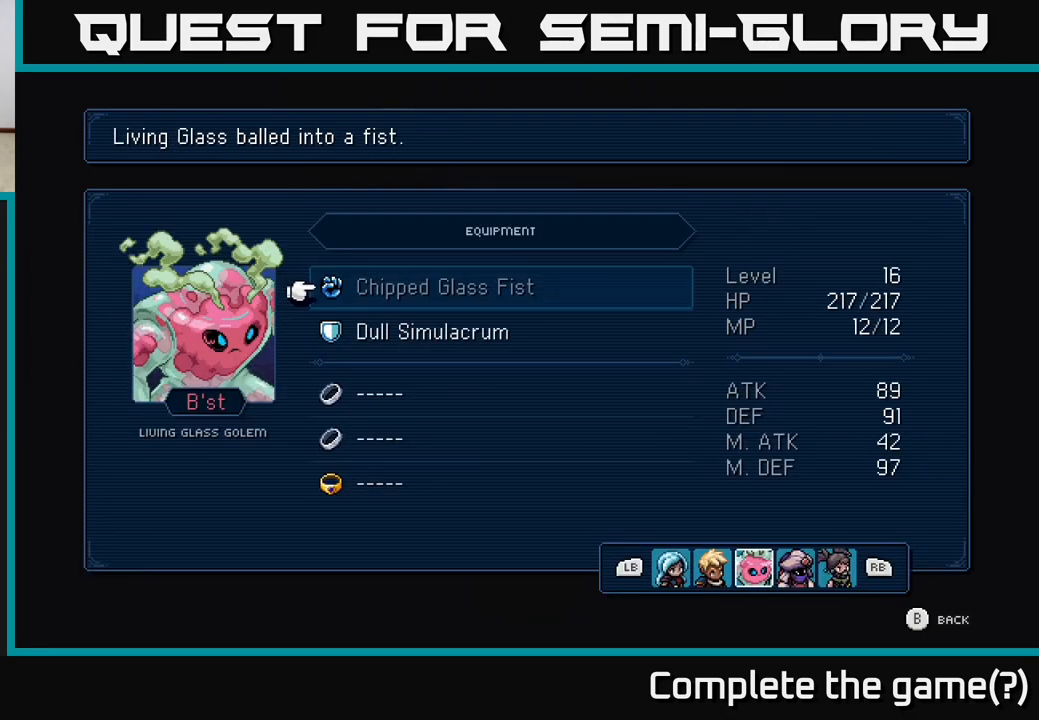
{"buttons": [], "left_stick": "center", "right_stick": "center", "events": []}
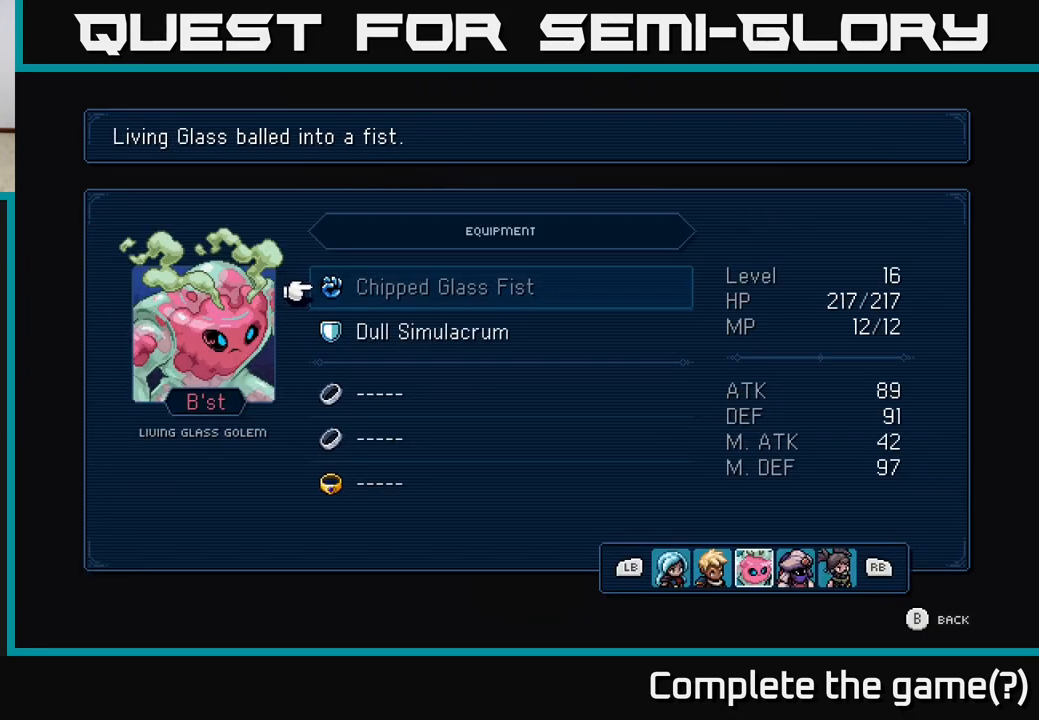
{"buttons": [], "left_stick": "center", "right_stick": "center", "events": [[50, "DPAD_DOWN", "down"], [183, "DPAD_DOWN", "up"], [267, "DPAD_DOWN", "down"], [400, "DPAD_DOWN", "up"]]}
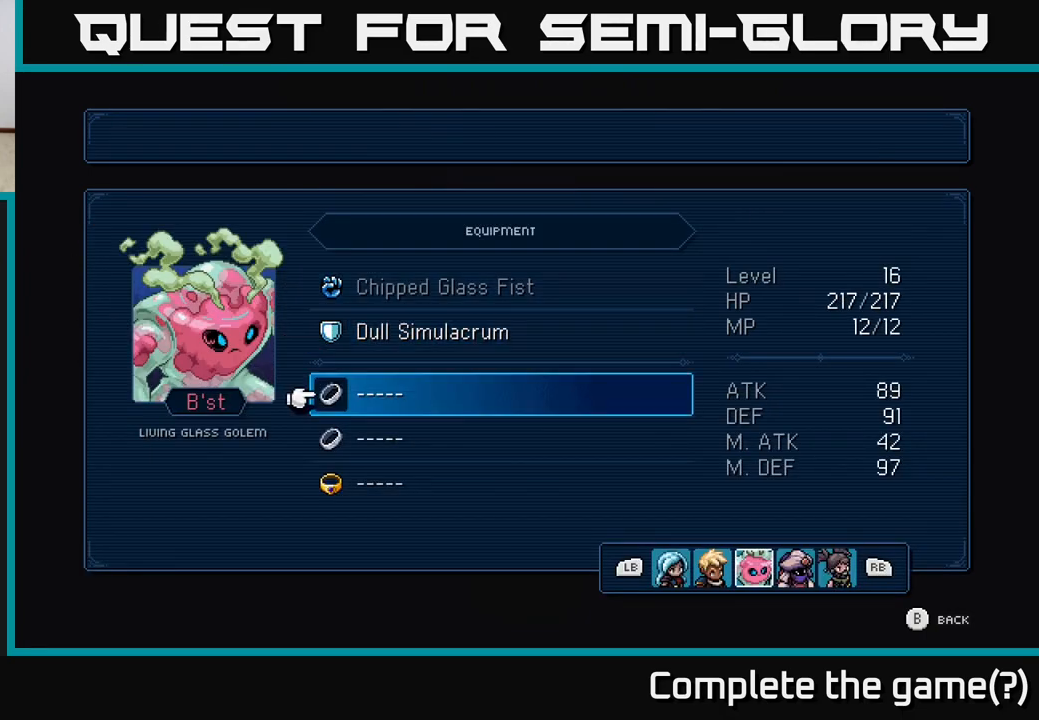
{"buttons": [], "left_stick": "center", "right_stick": "center", "events": [[100, "A", "down"], [267, "A", "up"]]}
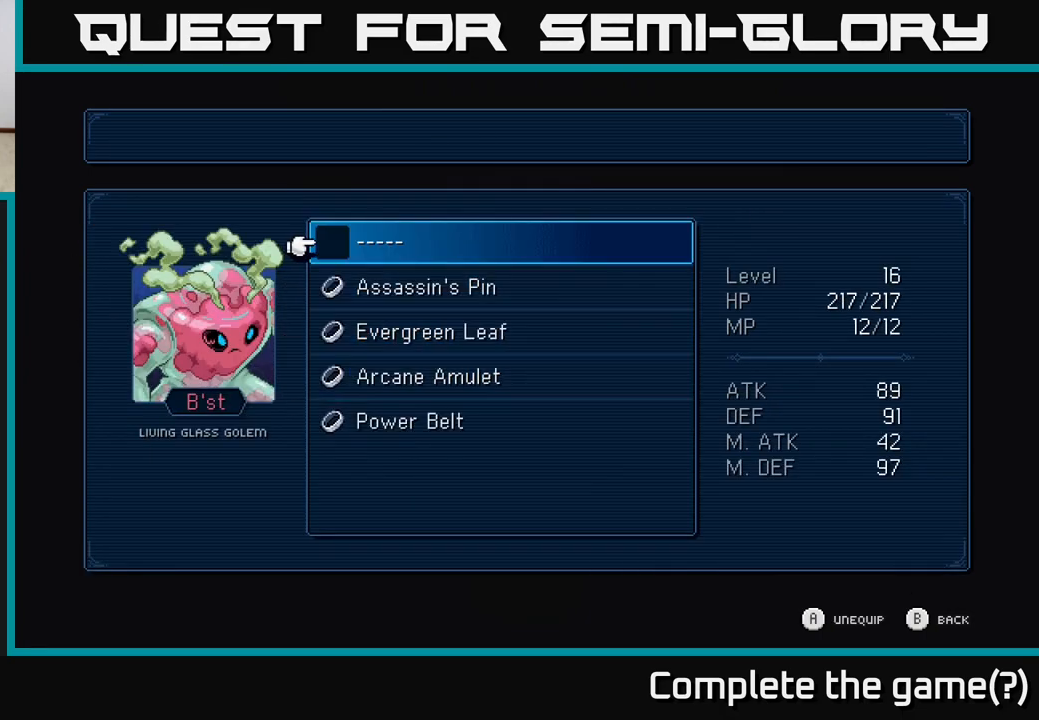
{"buttons": [], "left_stick": "center", "right_stick": "center", "events": [[100, "DPAD_DOWN", "down"], [200, "DPAD_DOWN", "up"], [300, "DPAD_DOWN", "down"], [400, "DPAD_DOWN", "up"]]}
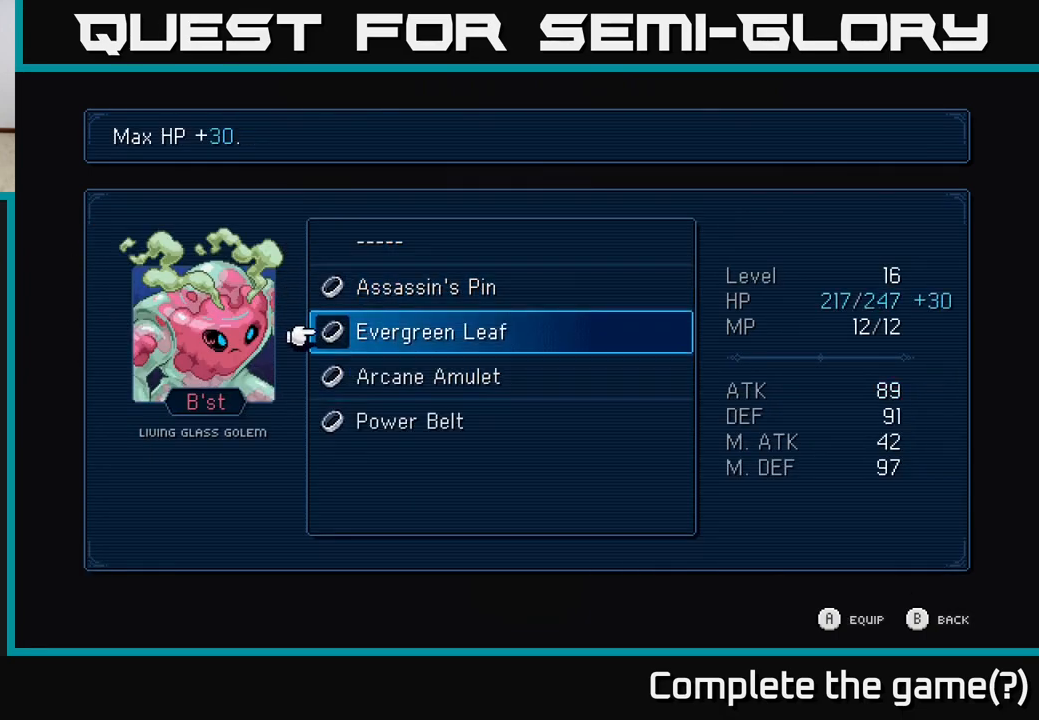
{"buttons": [], "left_stick": "center", "right_stick": "center", "events": [[83, "DPAD_UP", "down"], [183, "DPAD_UP", "up"]]}
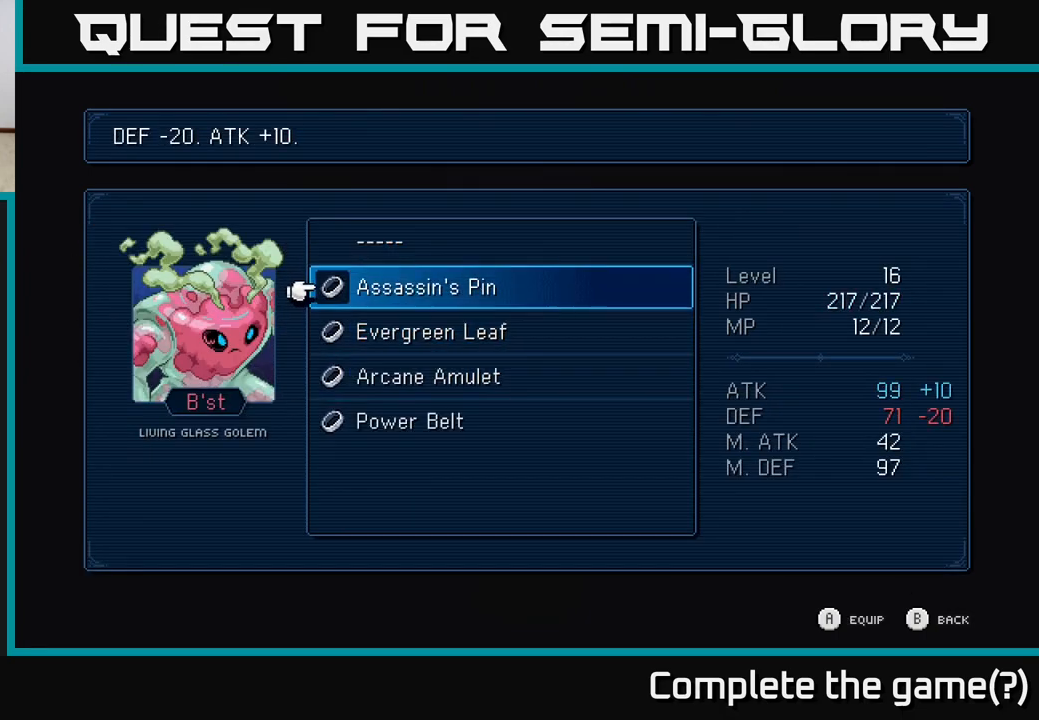
{"buttons": [], "left_stick": "center", "right_stick": "center", "events": [[150, "DPAD_DOWN", "down"], [383, "DPAD_DOWN", "up"]]}
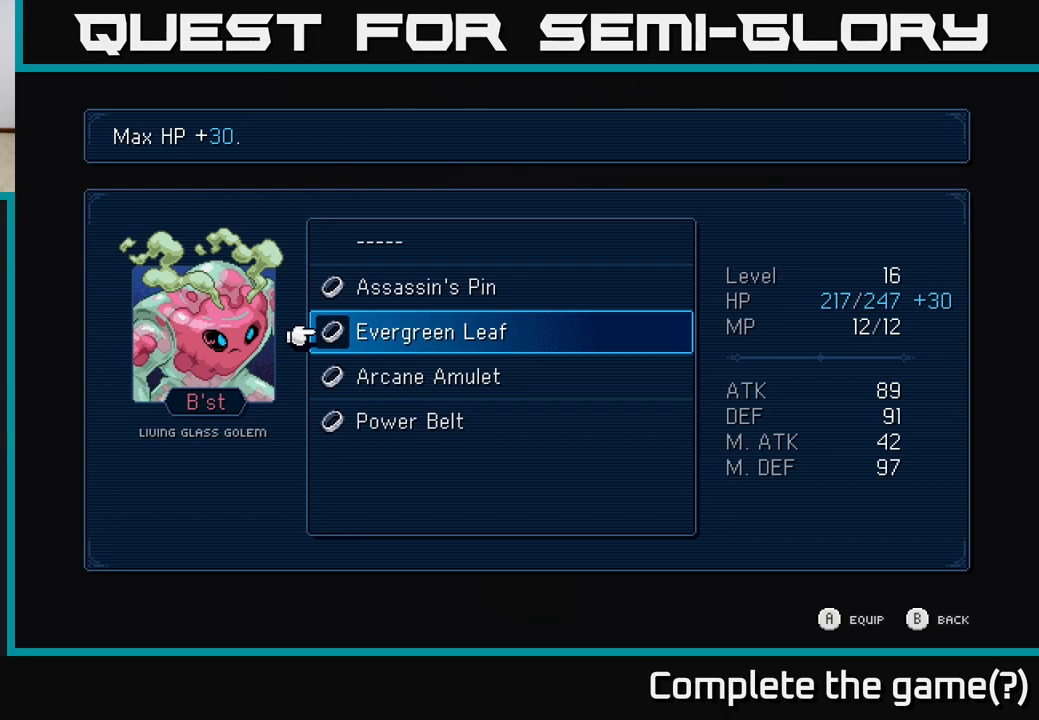
{"buttons": ["DPAD_DOWN"], "left_stick": "center", "right_stick": "center", "events": [[367, "DPAD_DOWN", "down"]]}
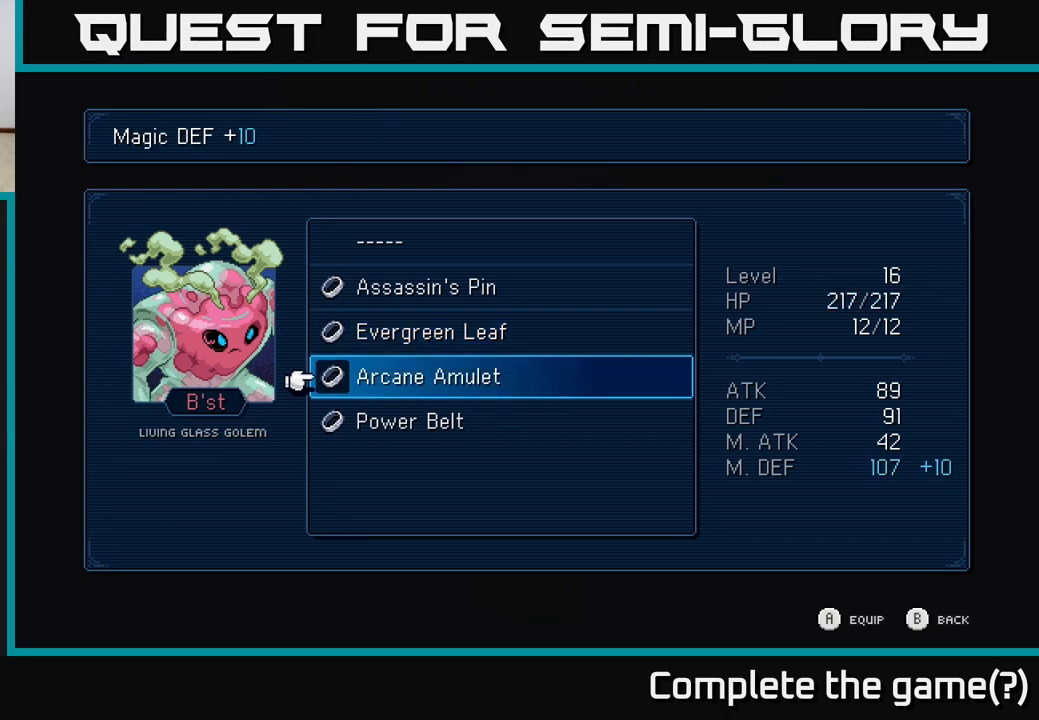
{"buttons": [], "left_stick": "center", "right_stick": "center", "events": [[67, "DPAD_DOWN", "up"]]}
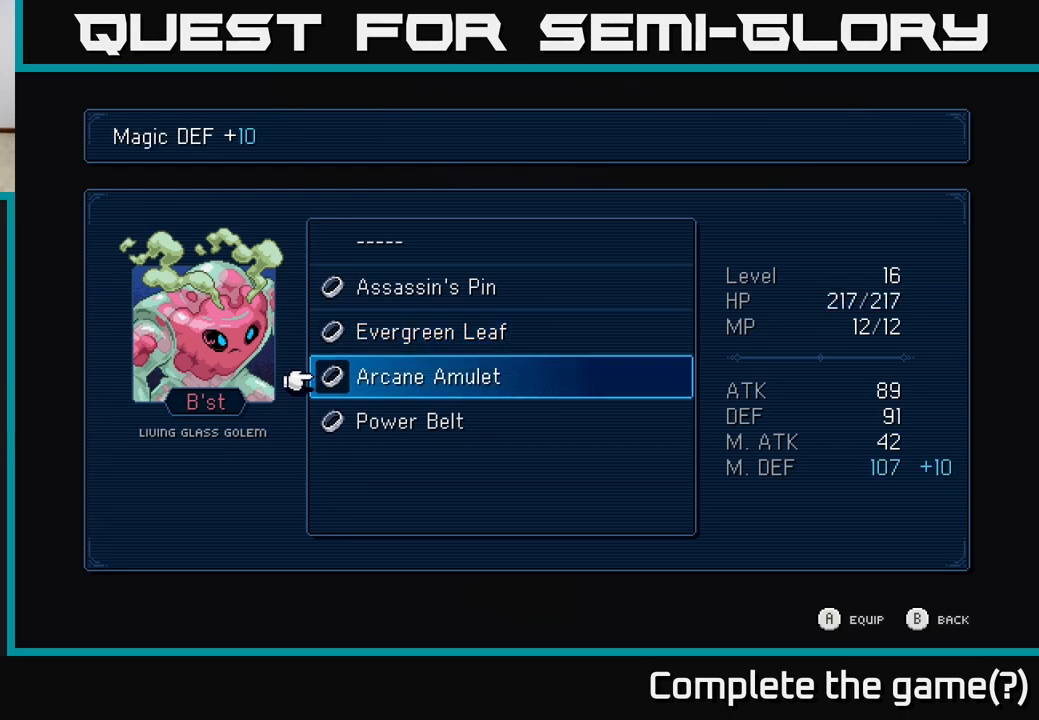
{"buttons": ["DPAD_DOWN"], "left_stick": "center", "right_stick": "center", "events": [[467, "DPAD_DOWN", "down"]]}
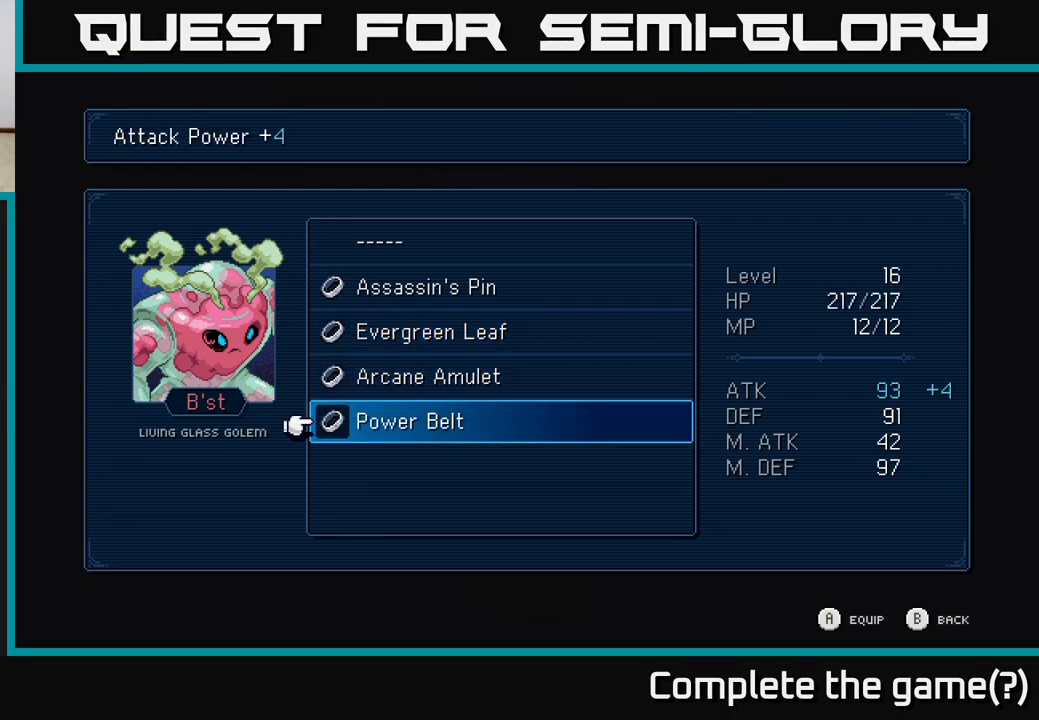
{"buttons": [], "left_stick": "center", "right_stick": "center", "events": [[117, "DPAD_DOWN", "up"]]}
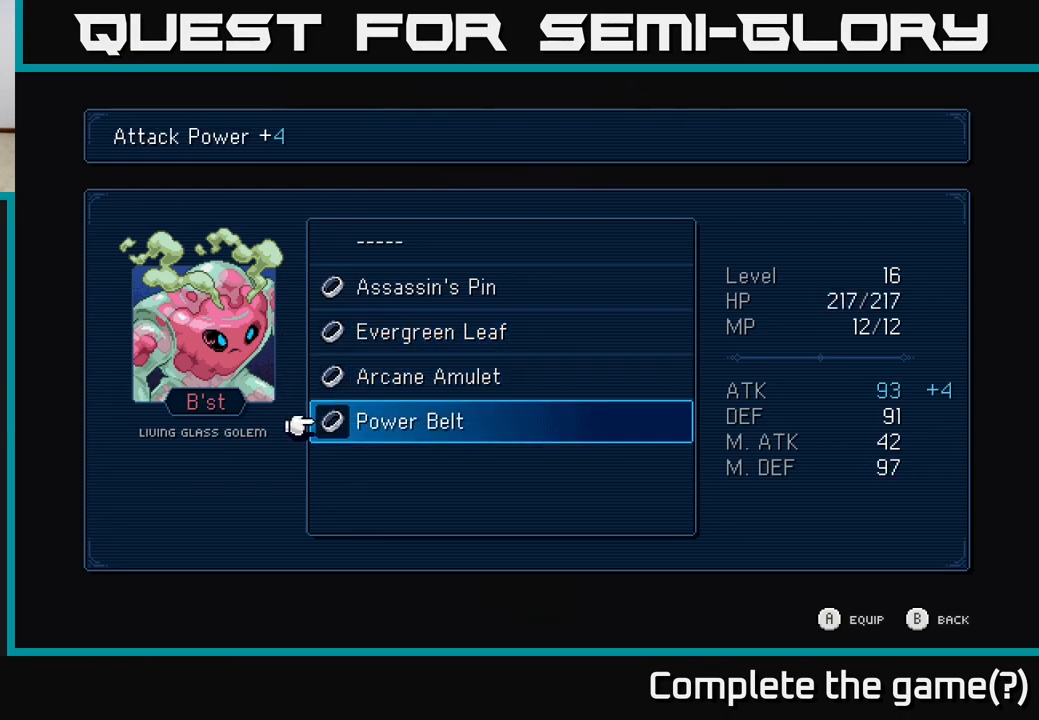
{"buttons": [], "left_stick": "center", "right_stick": "center", "events": []}
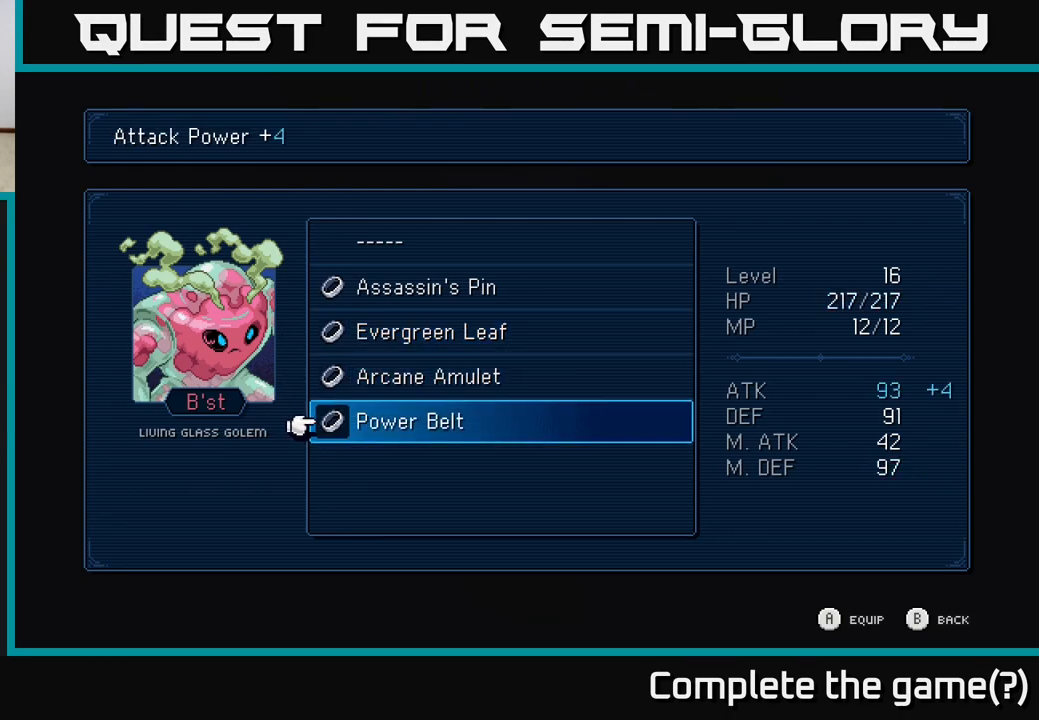
{"buttons": [], "left_stick": "center", "right_stick": "center", "events": [[150, "DPAD_UP", "down"], [217, "DPAD_UP", "up"]]}
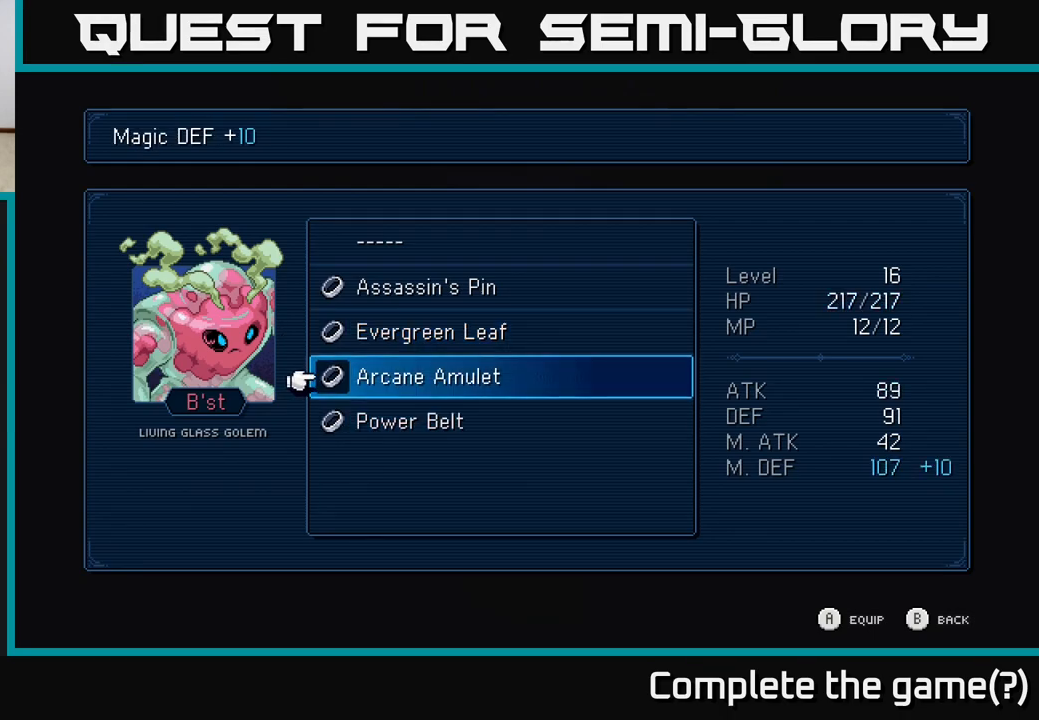
{"buttons": [], "left_stick": "center", "right_stick": "center", "events": [[100, "DPAD_UP", "down"], [217, "DPAD_UP", "up"]]}
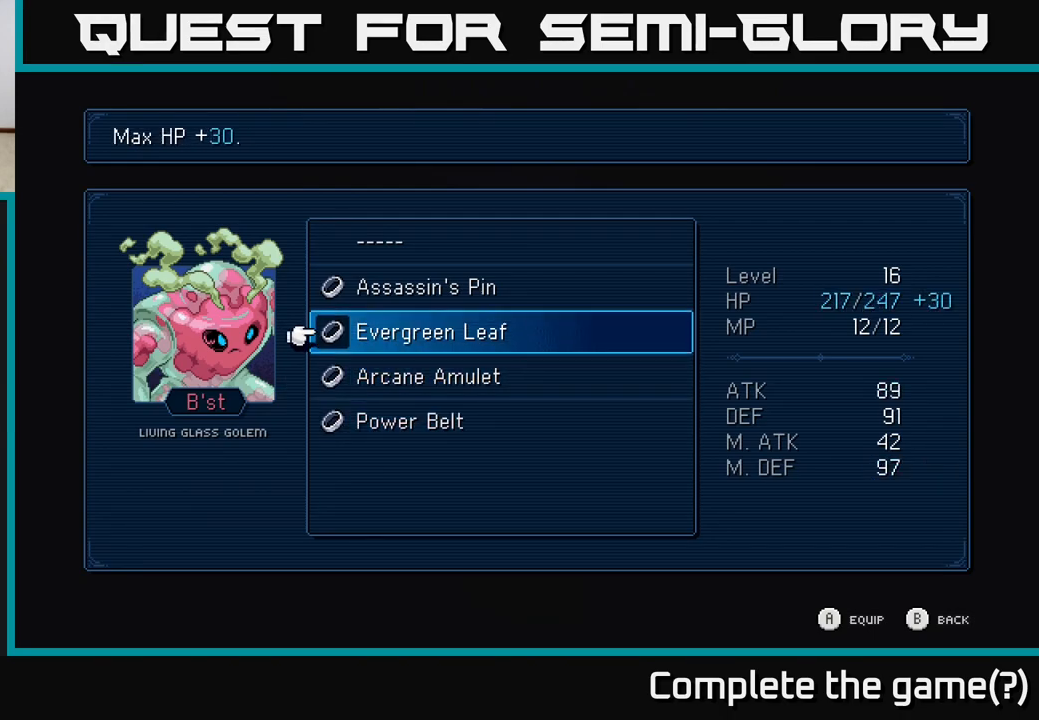
{"buttons": [], "left_stick": "center", "right_stick": "center", "events": []}
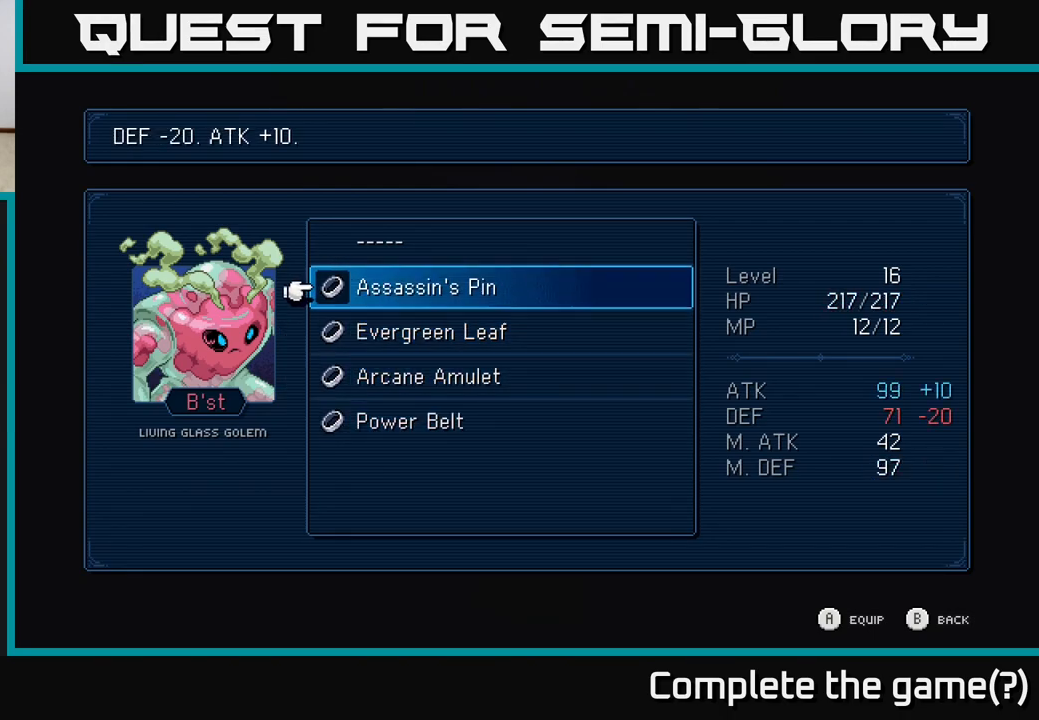
{"buttons": [], "left_stick": "center", "right_stick": "center", "events": [[17, "DPAD_UP", "down"], [133, "DPAD_UP", "up"], [367, "DPAD_DOWN", "down"], [467, "DPAD_DOWN", "up"]]}
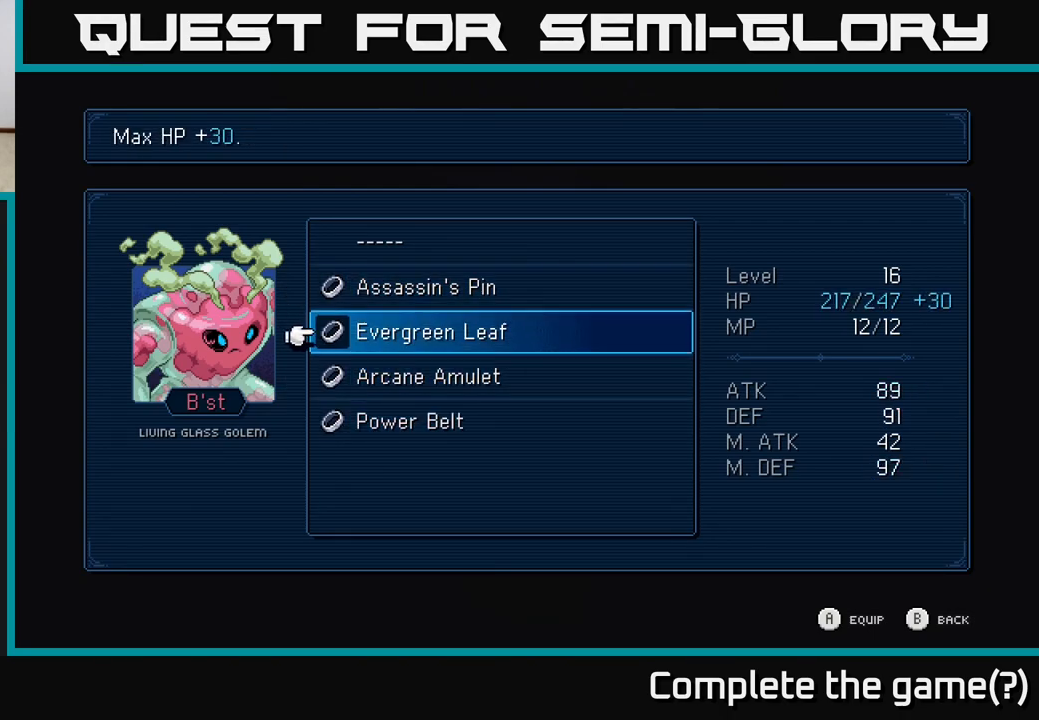
{"buttons": [], "left_stick": "center", "right_stick": "center", "events": [[200, "A", "down"], [333, "A", "up"]]}
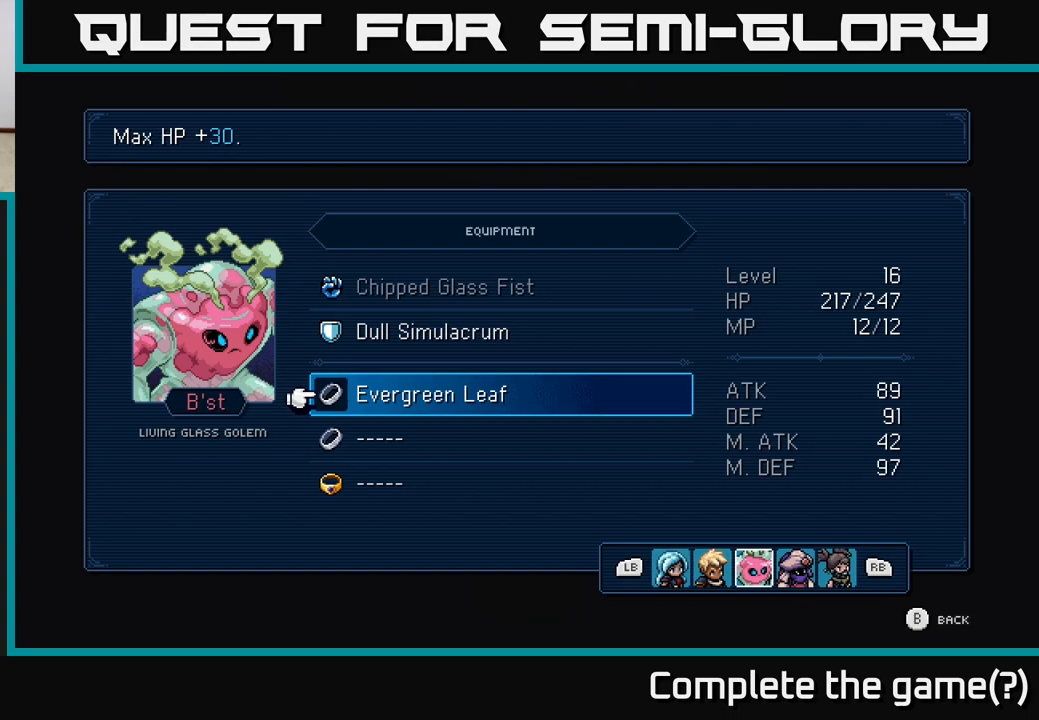
{"buttons": [], "left_stick": "center", "right_stick": "center", "events": [[50, "DPAD_DOWN", "down"], [183, "DPAD_DOWN", "up"]]}
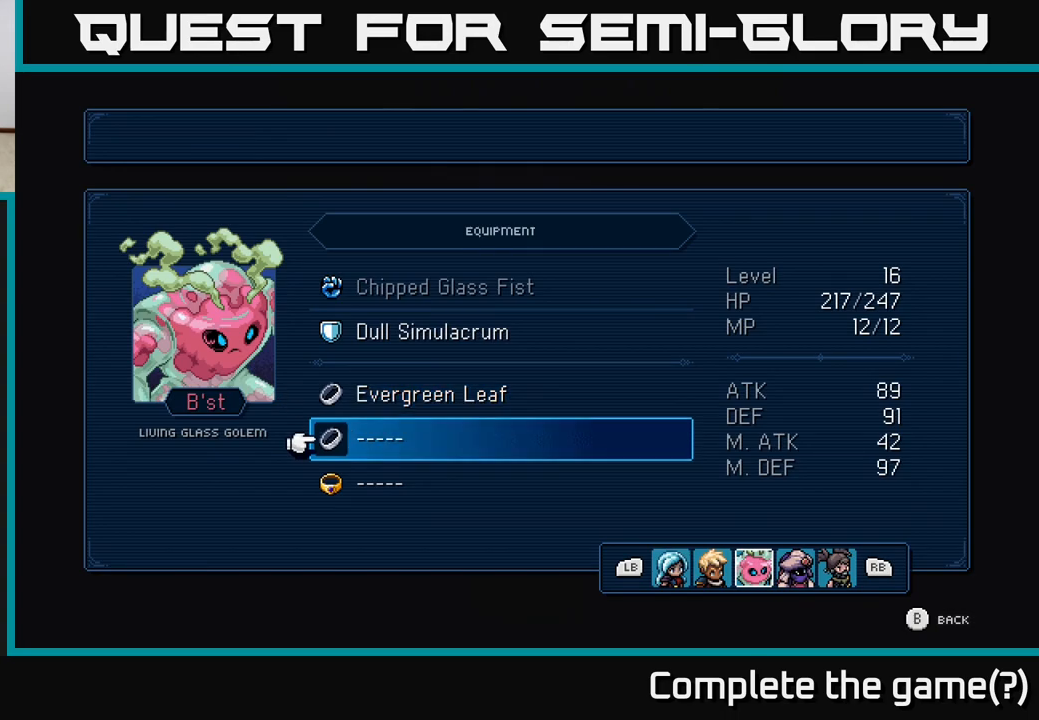
{"buttons": [], "left_stick": "center", "right_stick": "center", "events": [[50, "A", "down"], [183, "A", "up"], [383, "DPAD_DOWN", "down"], [483, "DPAD_DOWN", "up"]]}
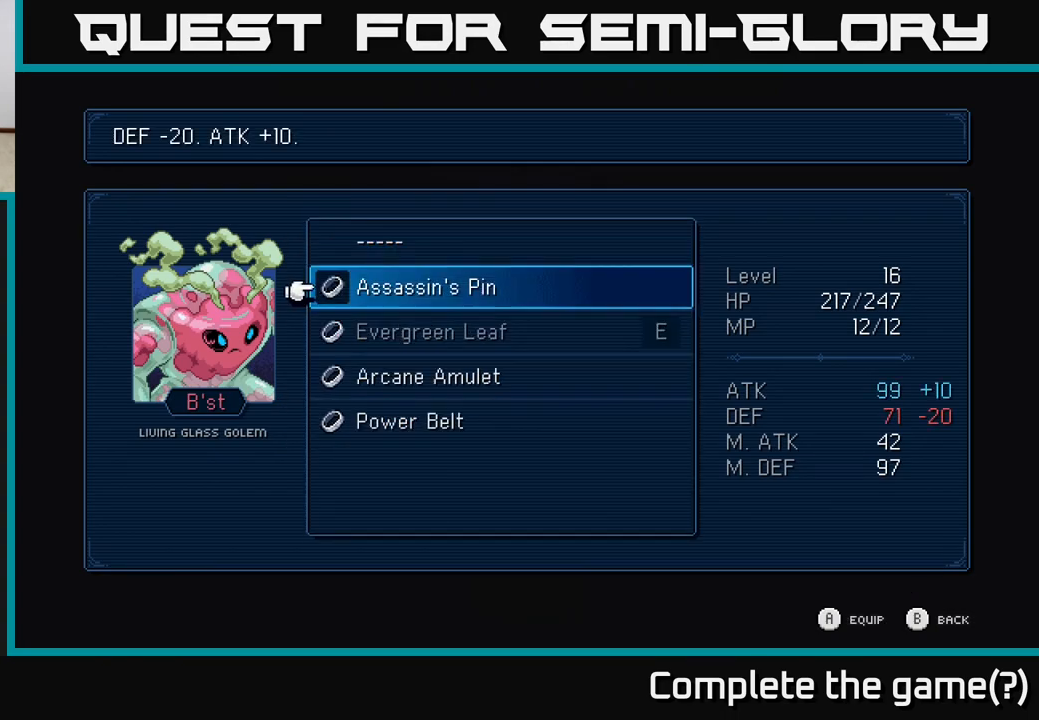
{"buttons": ["DPAD_DOWN"], "left_stick": "center", "right_stick": "center", "events": [[67, "DPAD_DOWN", "down"], [167, "DPAD_DOWN", "up"], [250, "DPAD_DOWN", "down"], [350, "DPAD_DOWN", "up"], [467, "DPAD_DOWN", "down"]]}
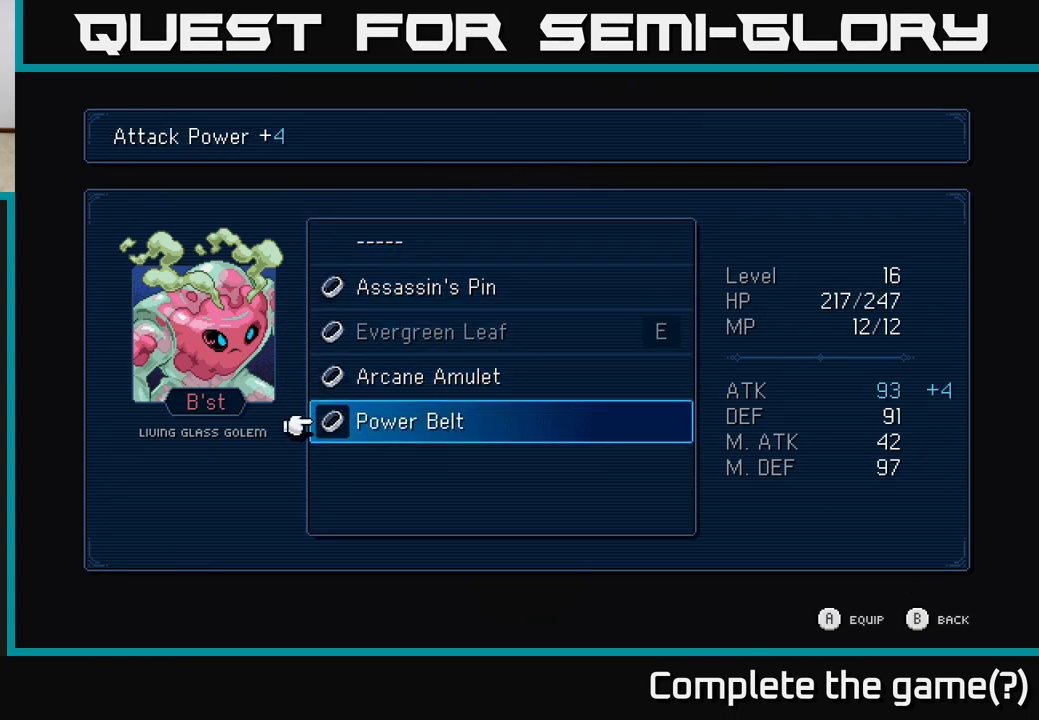
{"buttons": [], "left_stick": "center", "right_stick": "center", "events": [[67, "DPAD_DOWN", "up"], [250, "A", "down"], [367, "A", "up"]]}
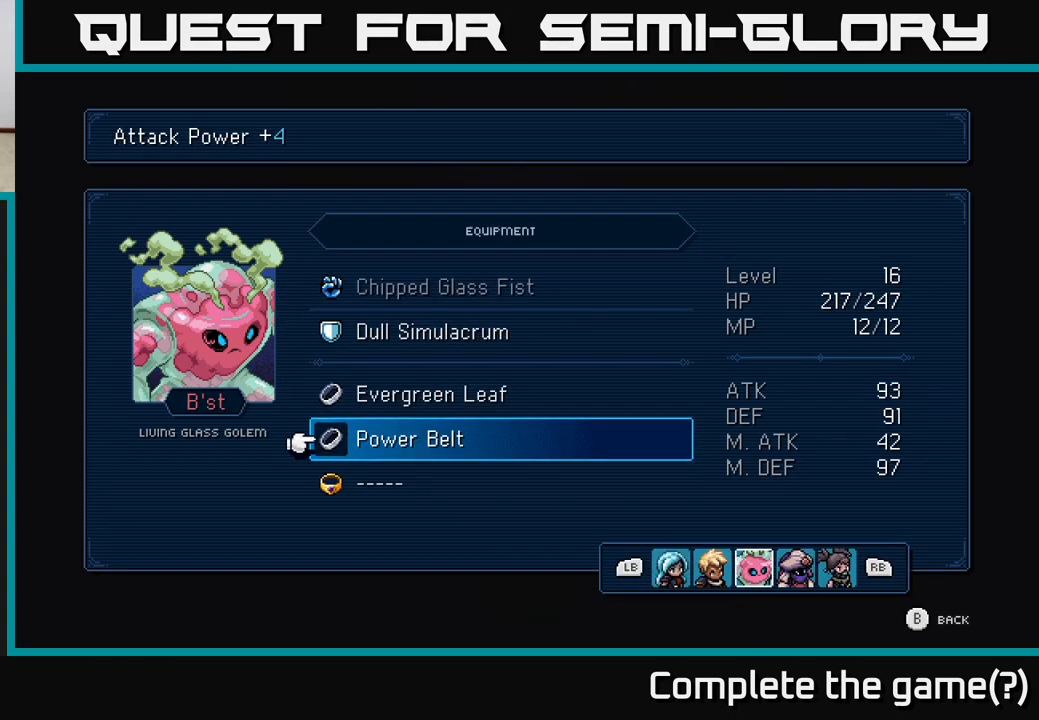
{"buttons": [], "left_stick": "center", "right_stick": "center", "events": [[67, "DPAD_DOWN", "down"], [183, "DPAD_DOWN", "up"], [250, "A", "down"], [417, "A", "up"]]}